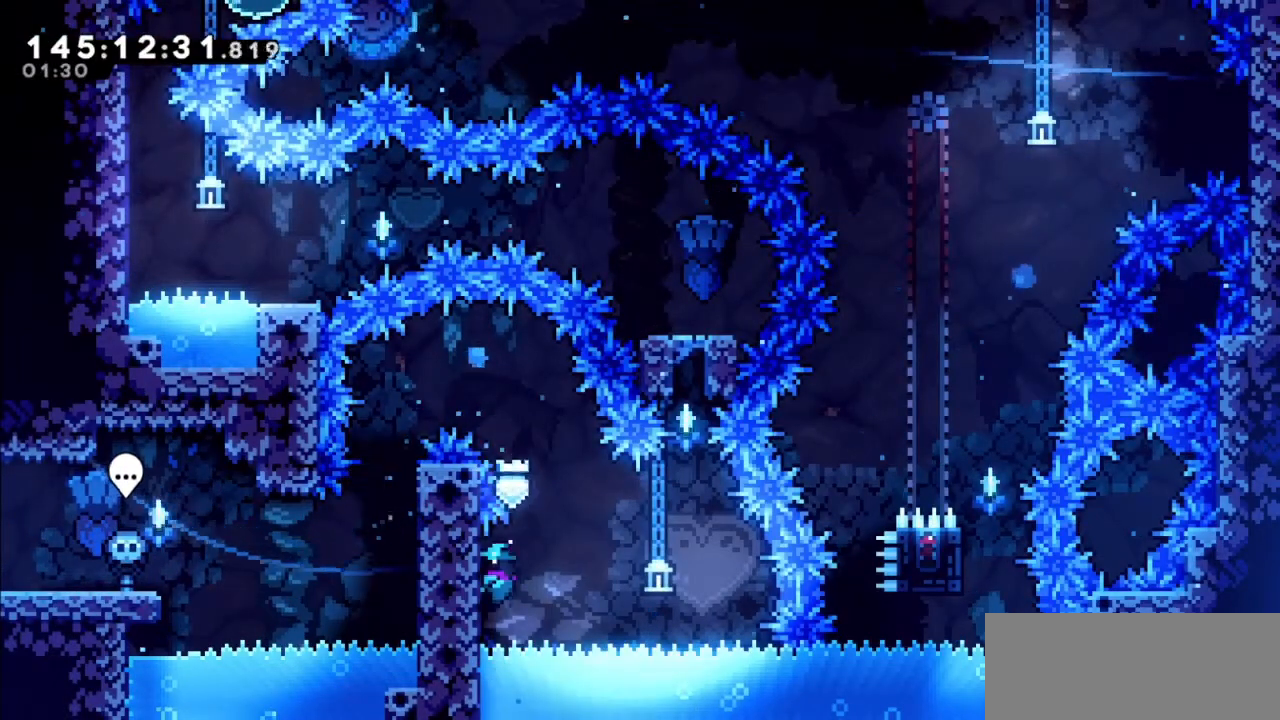
Gameplay with keyboard; each line is a JSON object with the keys held at the frame after it. "events" lists presses ("down") and releases ("up") of "dash", "demo", "down", "grab", "jump", "jump2", "left", "right" and "up" between this image and that frame as [ms after this image, input, new state], when the widget could be followed in between. No other keys are recorded. Mouse input is not recorded. Key names are as the overlay labels them; some are game actions (e.g. jump) rather than physical keys.
{"keys": ["grab", "jump2", "right"], "events": [[66, "left", "up"], [233, "down", "down"], [333, "down", "up"], [367, "right", "down"], [433, "jump2", "down"]]}
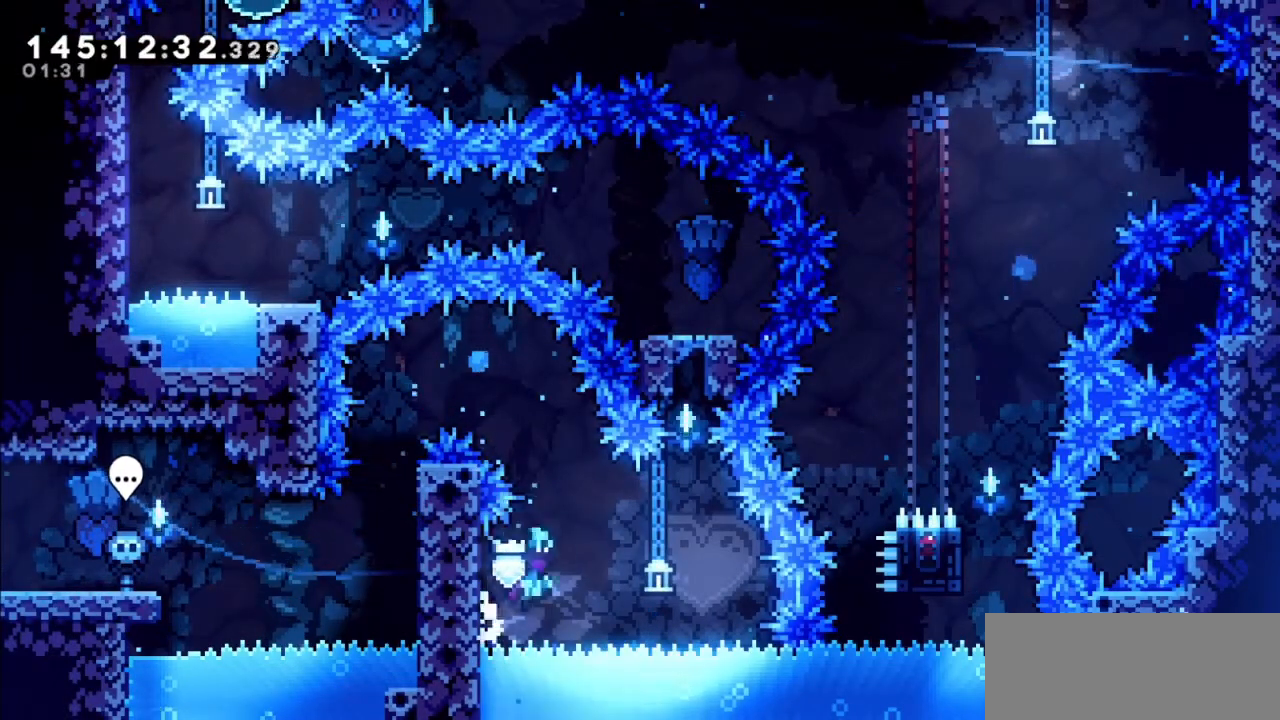
{"keys": ["dash", "up"], "events": [[33, "grab", "up"], [167, "jump2", "up"], [401, "right", "up"], [434, "dash", "down"], [434, "up", "down"]]}
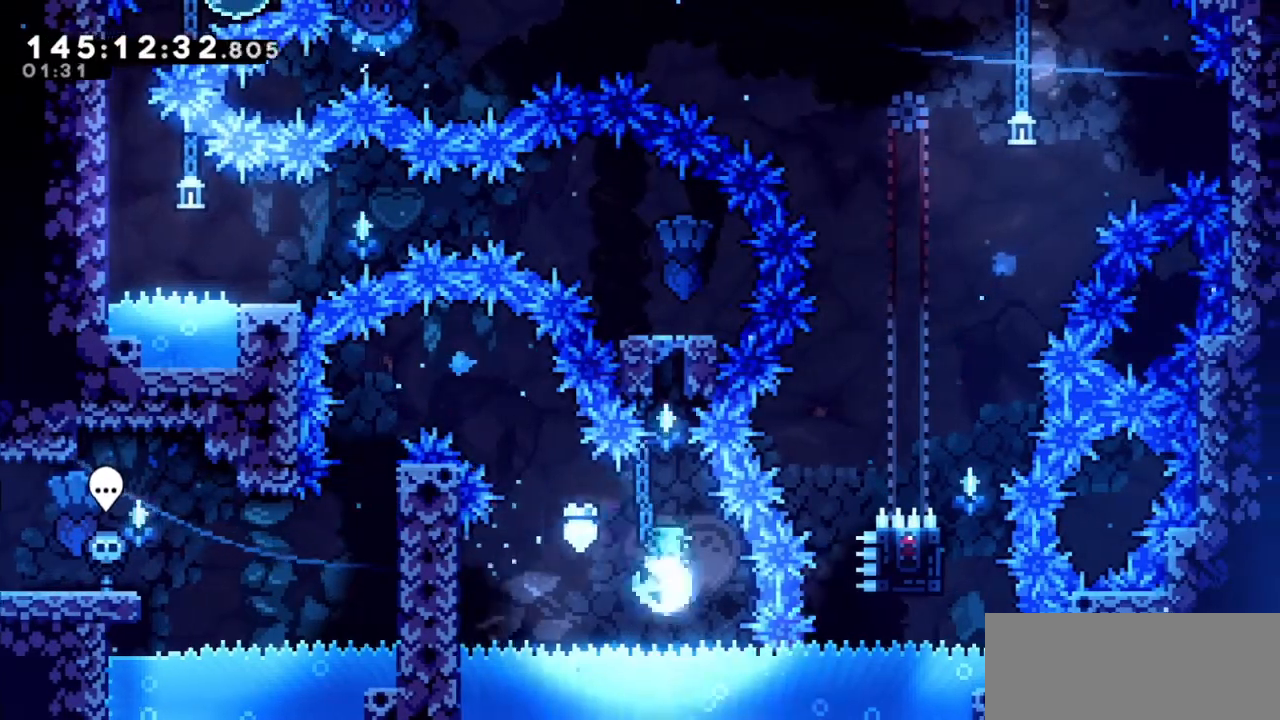
{"keys": ["grab", "jump2"], "events": [[133, "grab", "down"], [267, "dash", "up"], [400, "jump2", "down"], [467, "up", "up"]]}
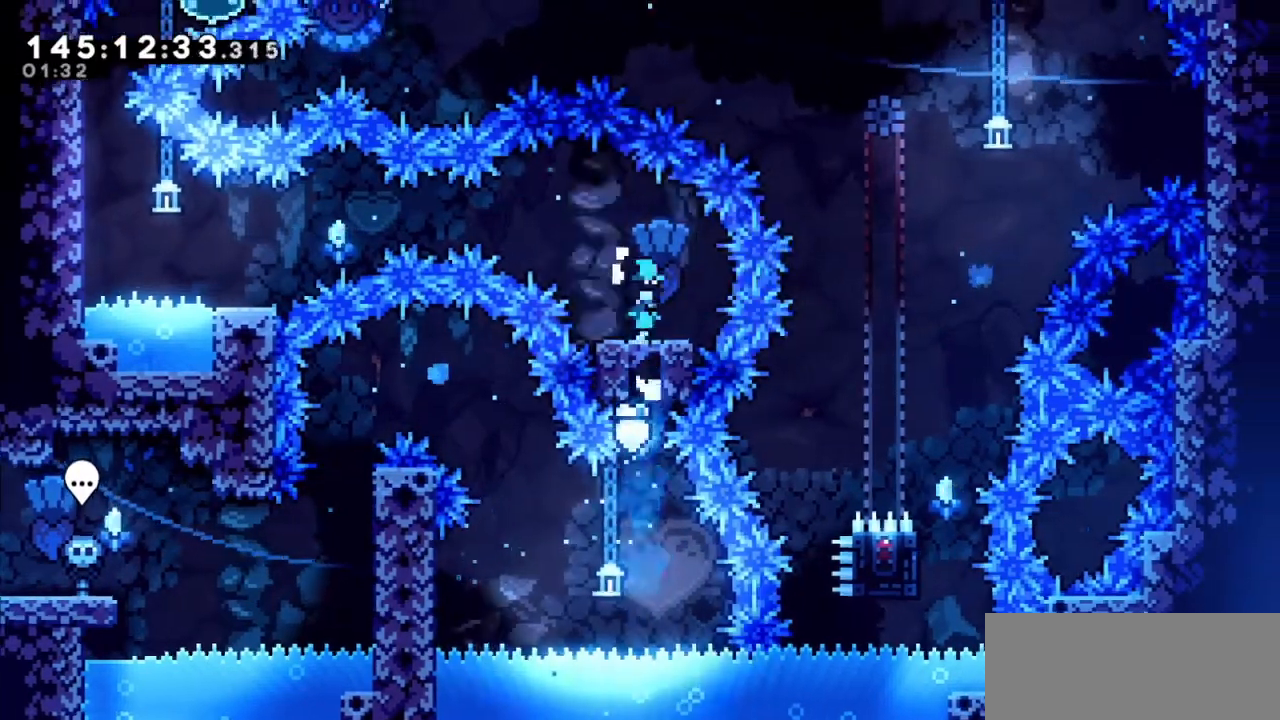
{"keys": [], "events": [[134, "jump2", "up"], [200, "grab", "up"]]}
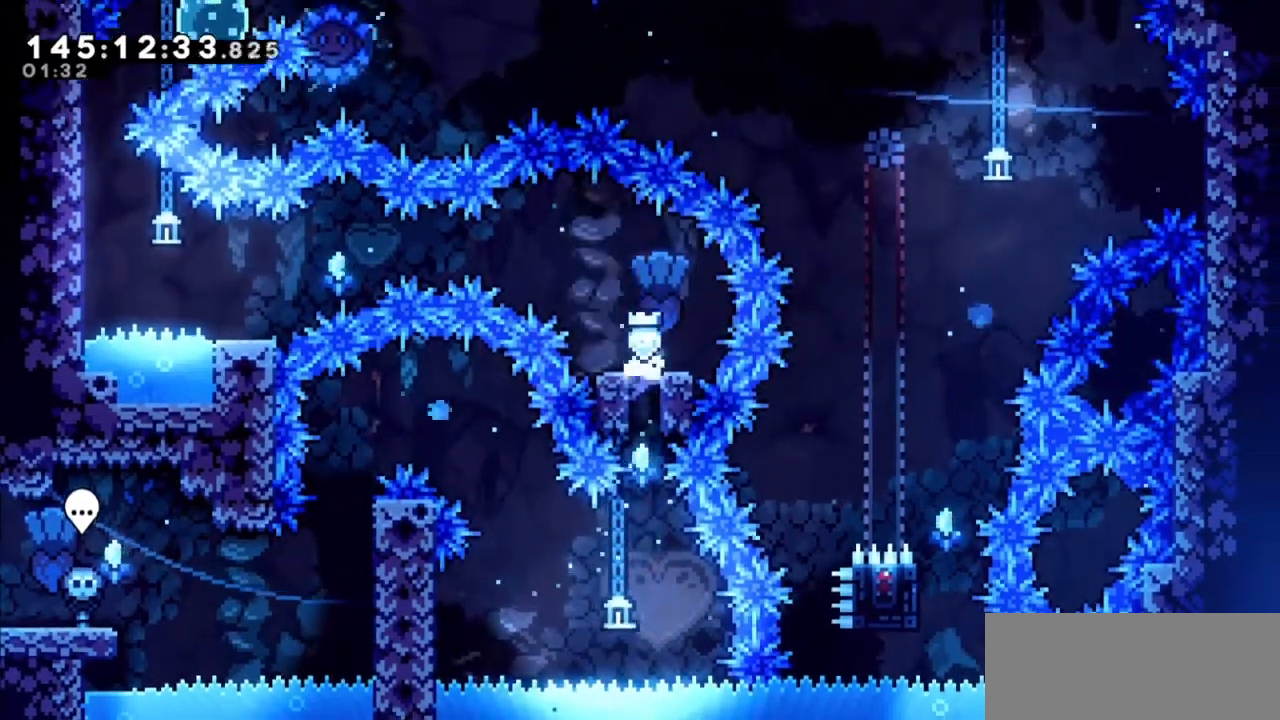
{"keys": ["dash", "left"], "events": [[33, "jump2", "down"], [33, "left", "down"], [333, "dash", "down"], [400, "jump2", "up"]]}
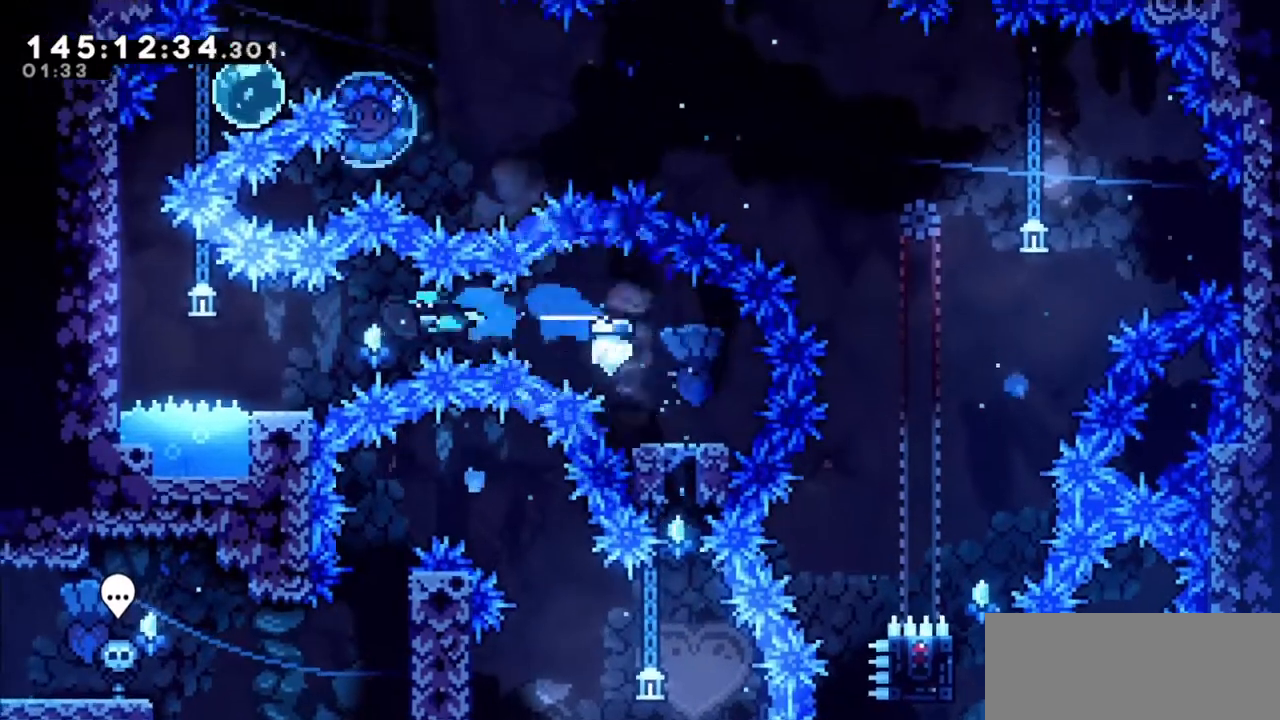
{"keys": ["jump2", "left"], "events": [[33, "dash", "up"], [367, "jump2", "down"]]}
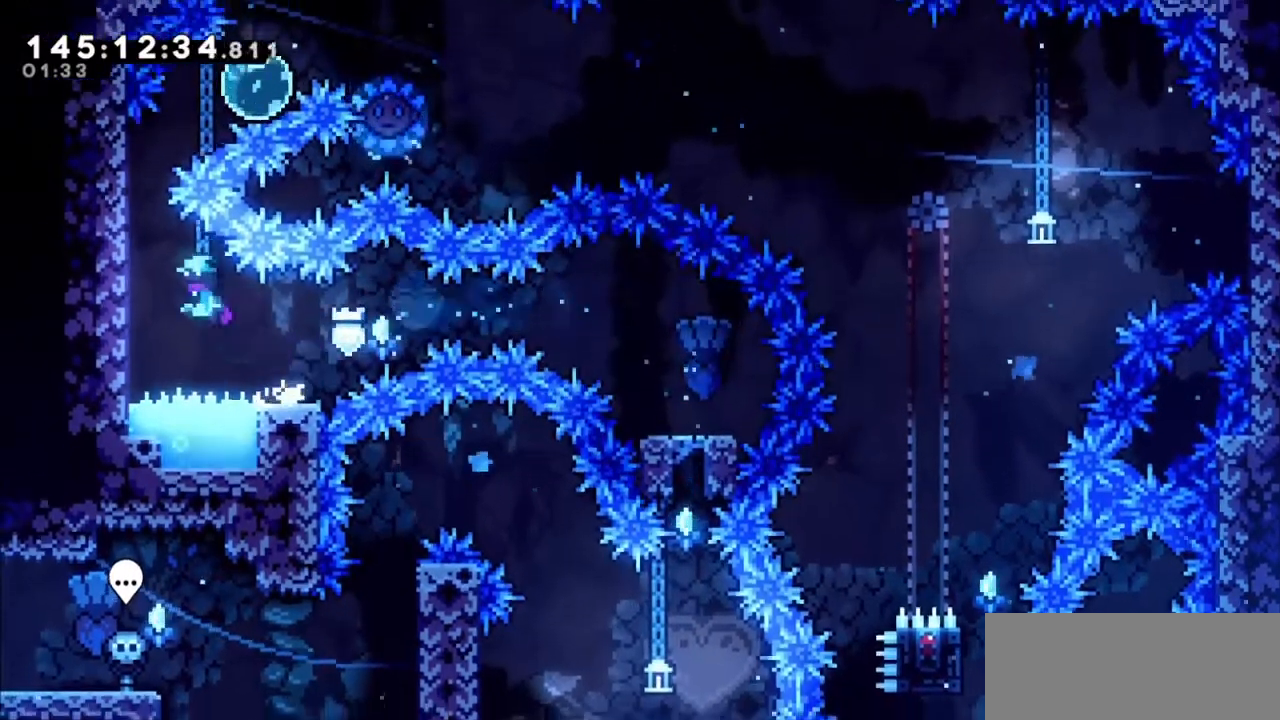
{"keys": ["grab", "left", "up"], "events": [[133, "grab", "down"], [200, "up", "down"], [300, "jump2", "up"]]}
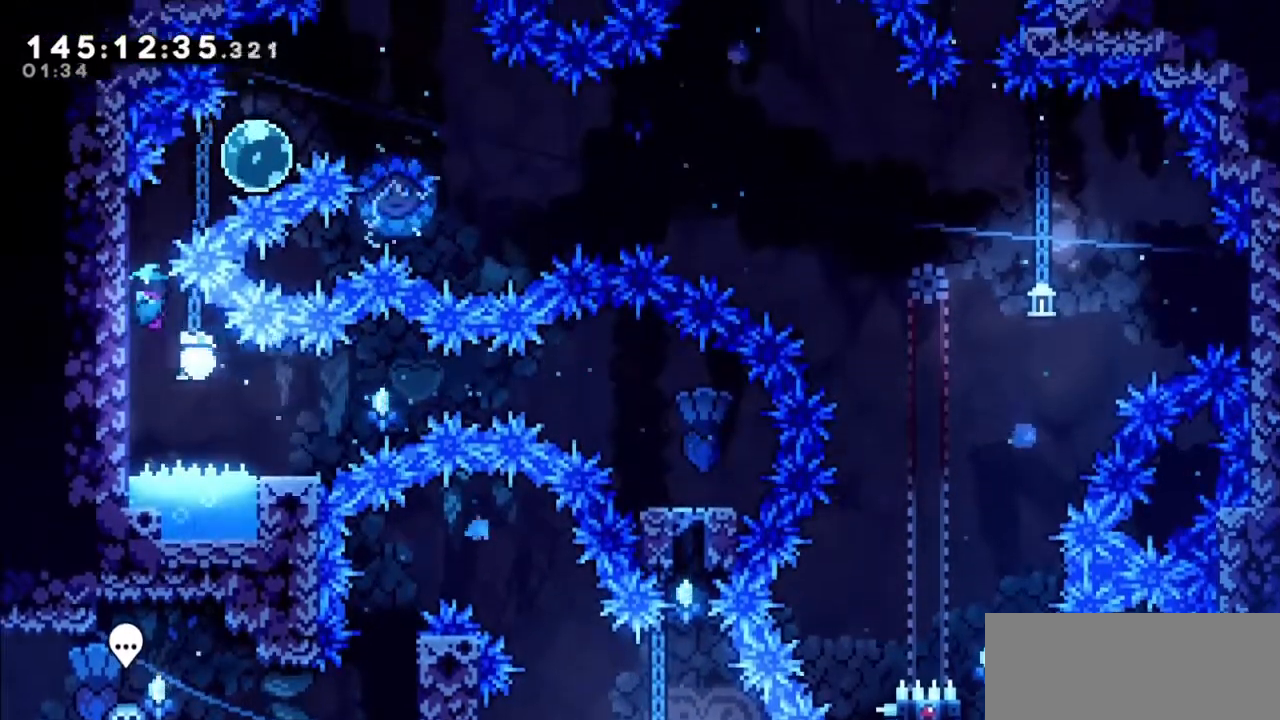
{"keys": ["grab"], "events": [[300, "up", "up"], [367, "left", "up"]]}
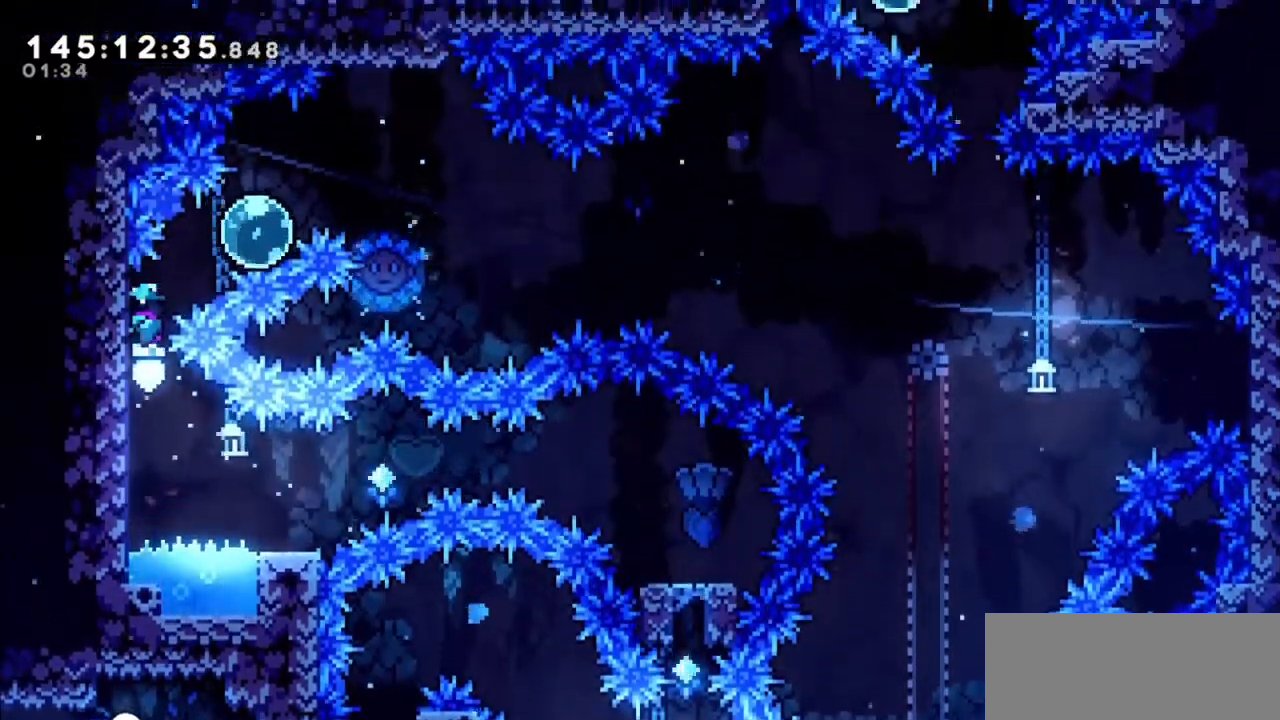
{"keys": ["right", "up"], "events": [[33, "up", "down"], [133, "up", "up"], [300, "right", "down"], [300, "up", "down"], [367, "dash", "down"], [400, "grab", "up"], [500, "dash", "up"]]}
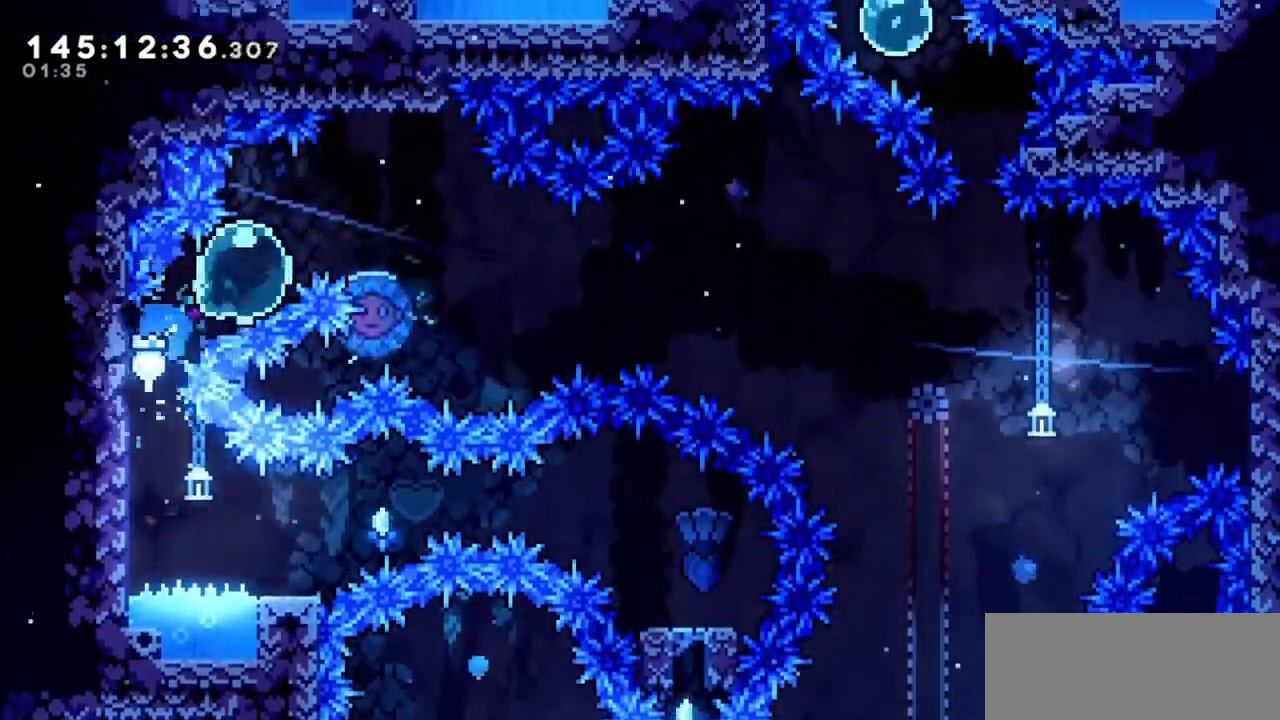
{"keys": [], "events": [[100, "dash", "down"], [267, "dash", "up"], [367, "right", "up"], [367, "up", "up"]]}
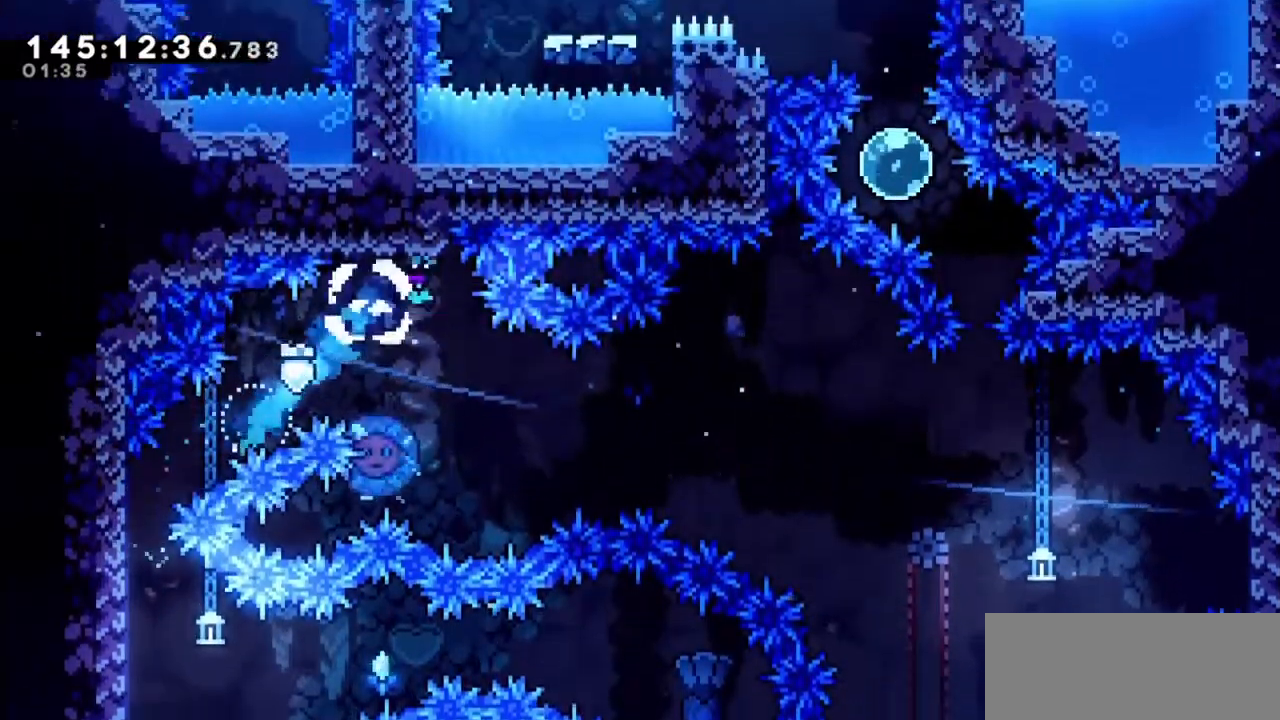
{"keys": ["dash", "left"], "events": [[66, "right", "down"], [267, "right", "up"], [400, "dash", "down"], [400, "left", "down"]]}
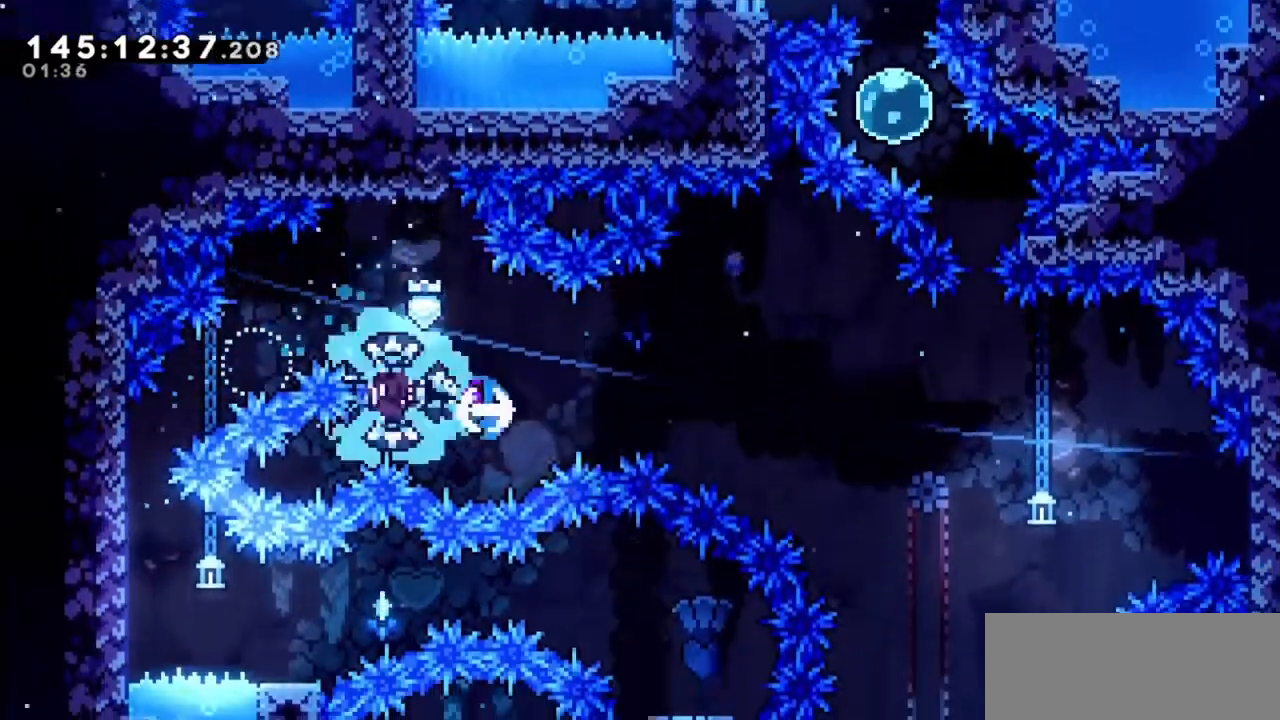
{"keys": [], "events": [[33, "dash", "up"], [467, "left", "up"]]}
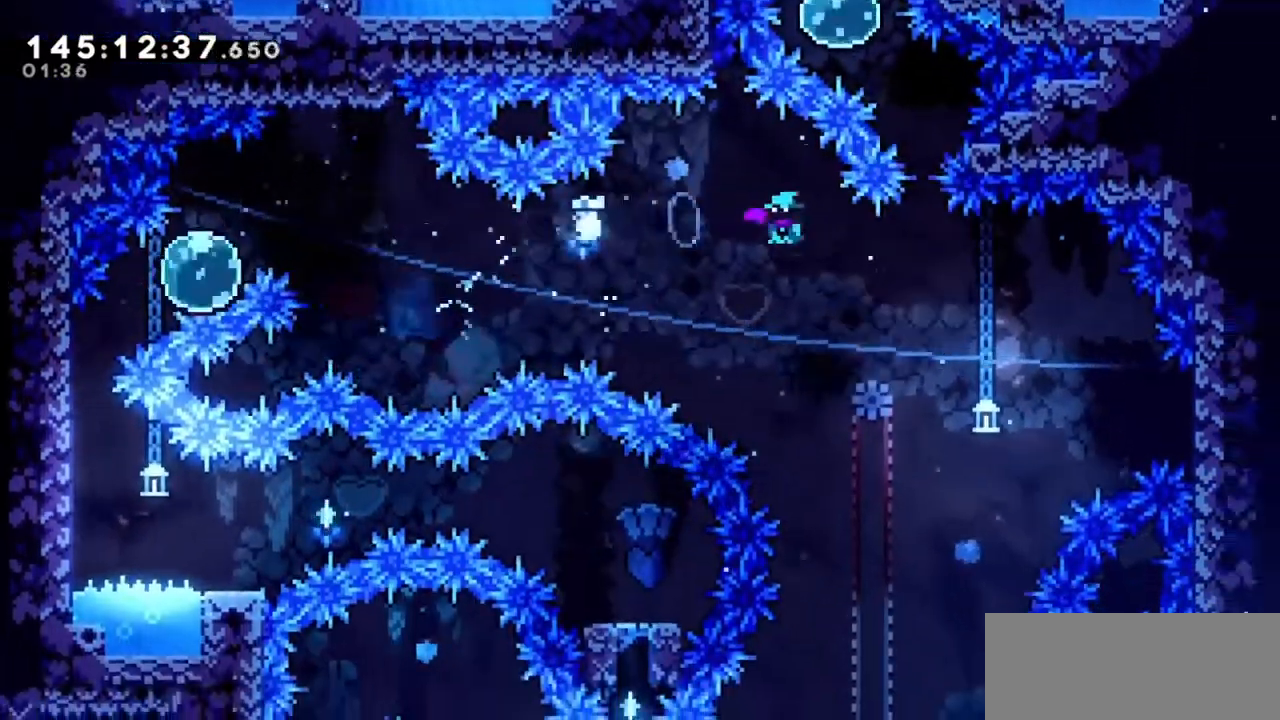
{"keys": ["right"], "events": [[100, "right", "down"], [300, "right", "up"], [467, "right", "down"]]}
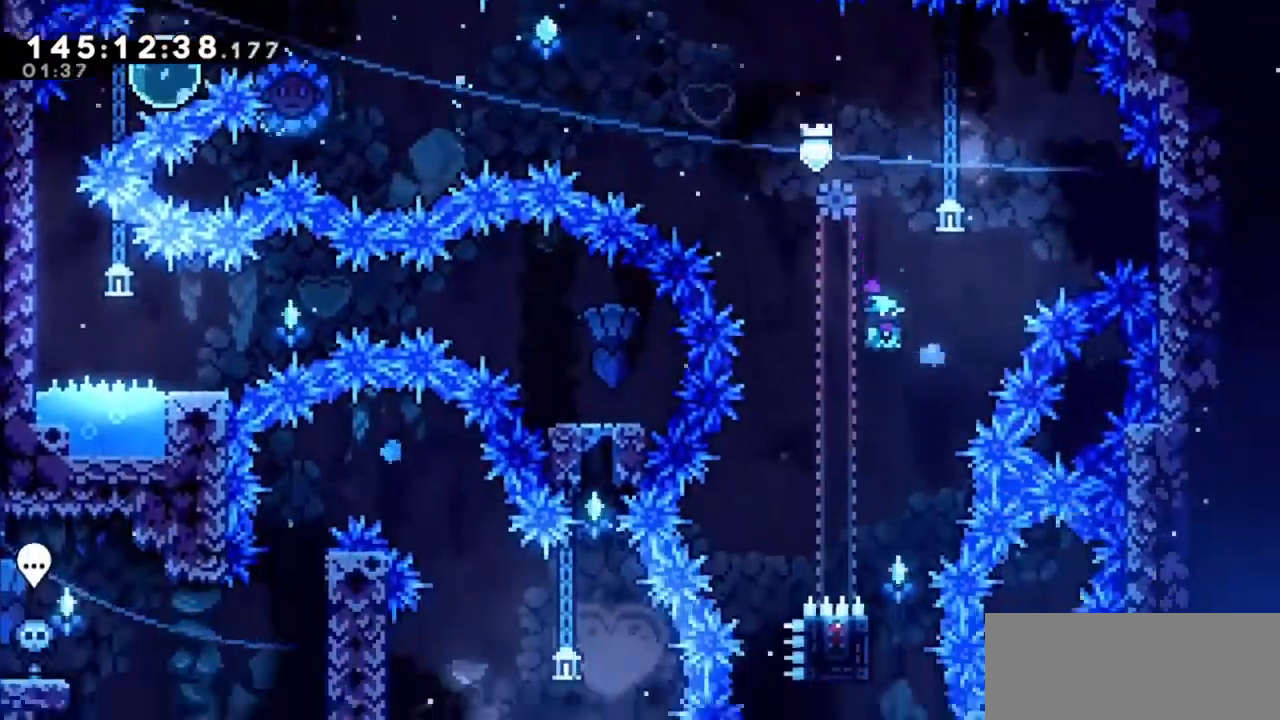
{"keys": ["grab", "left", "up"], "events": [[67, "right", "up"], [401, "left", "down"], [401, "up", "down"], [434, "grab", "down"]]}
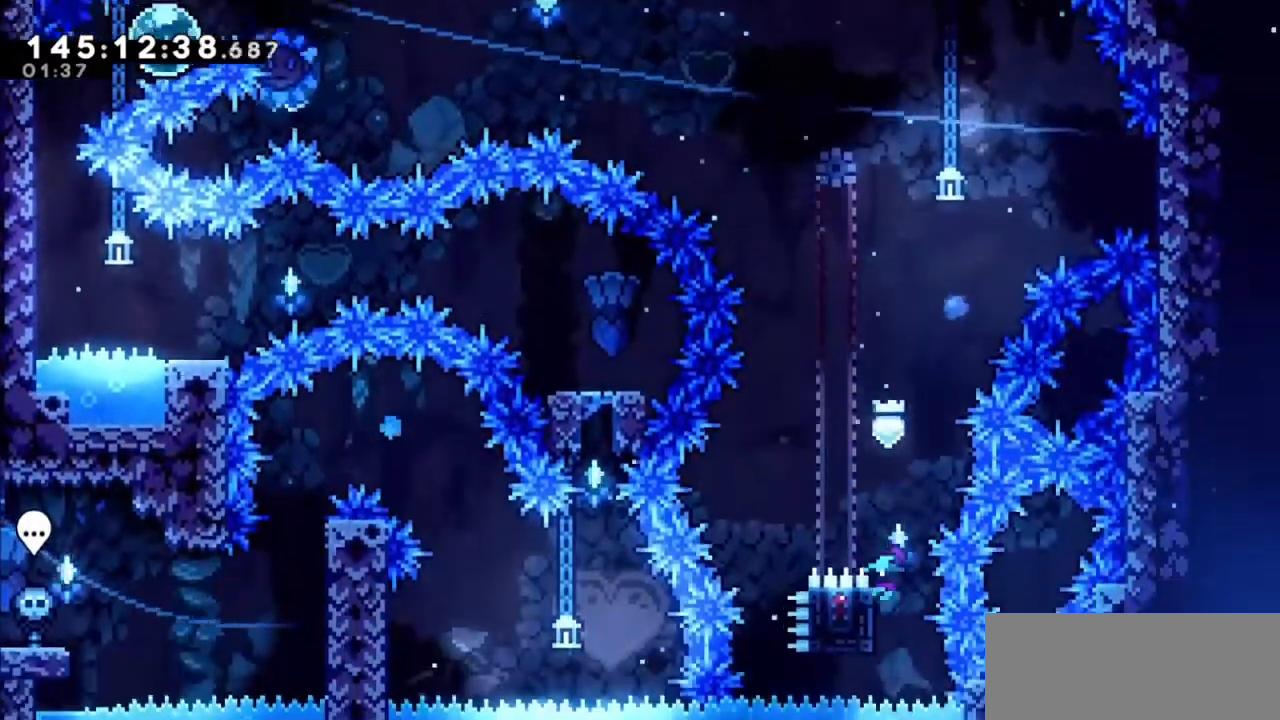
{"keys": ["grab"], "events": [[267, "left", "up"], [267, "up", "up"]]}
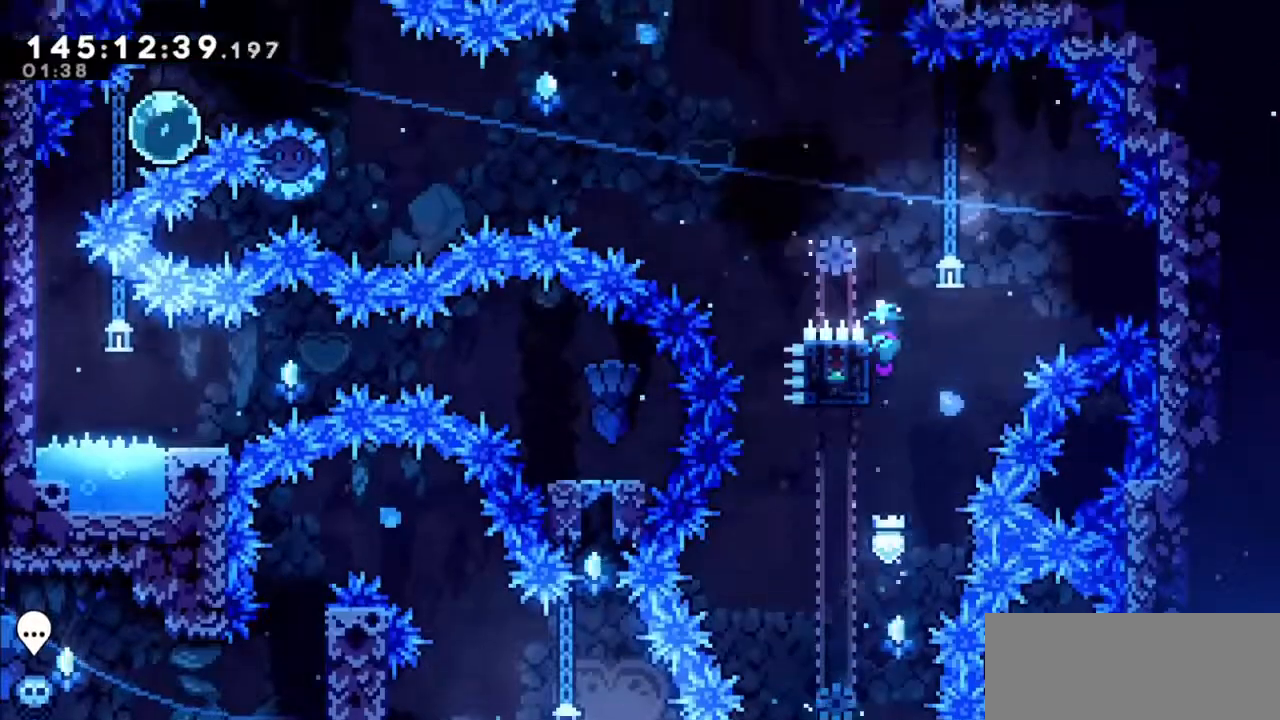
{"keys": ["dash", "left", "up"], "events": [[134, "jump2", "down"], [367, "grab", "up"], [367, "jump2", "up"], [434, "left", "down"], [467, "dash", "down"], [467, "up", "down"]]}
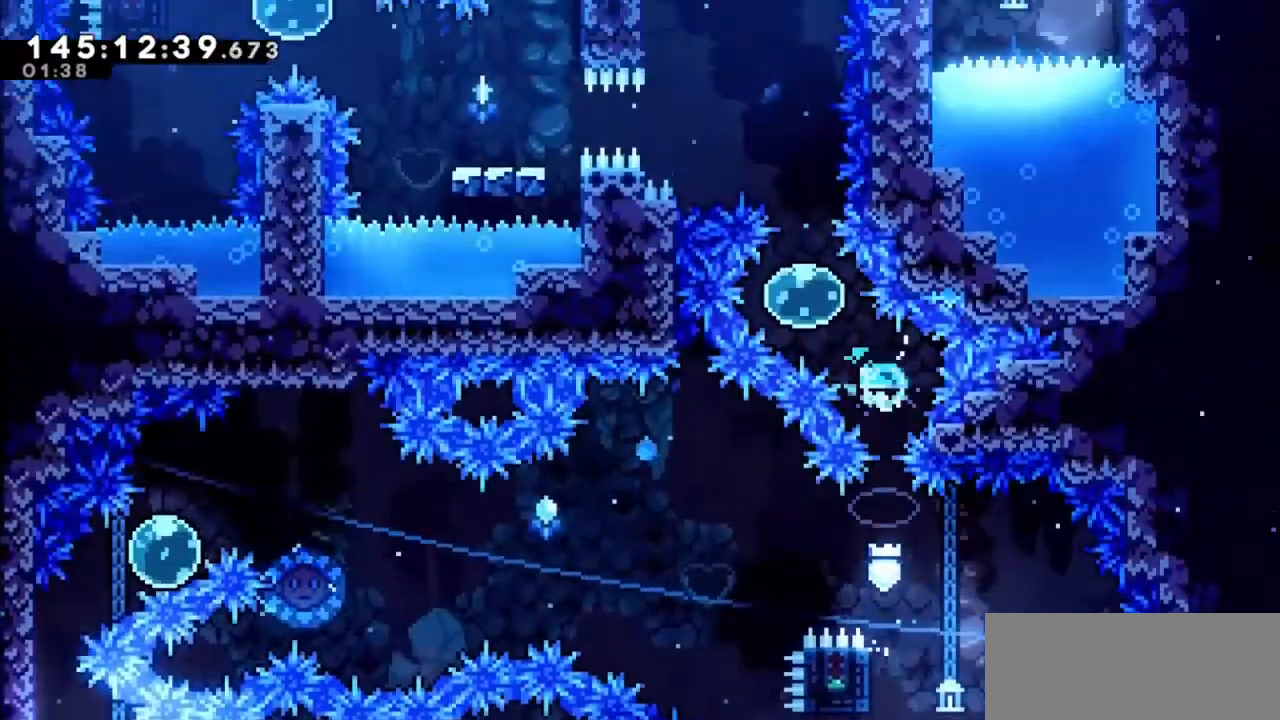
{"keys": ["left"], "events": [[100, "dash", "up"], [200, "left", "up"], [267, "dash", "down"], [433, "dash", "up"], [467, "left", "down"], [467, "up", "up"]]}
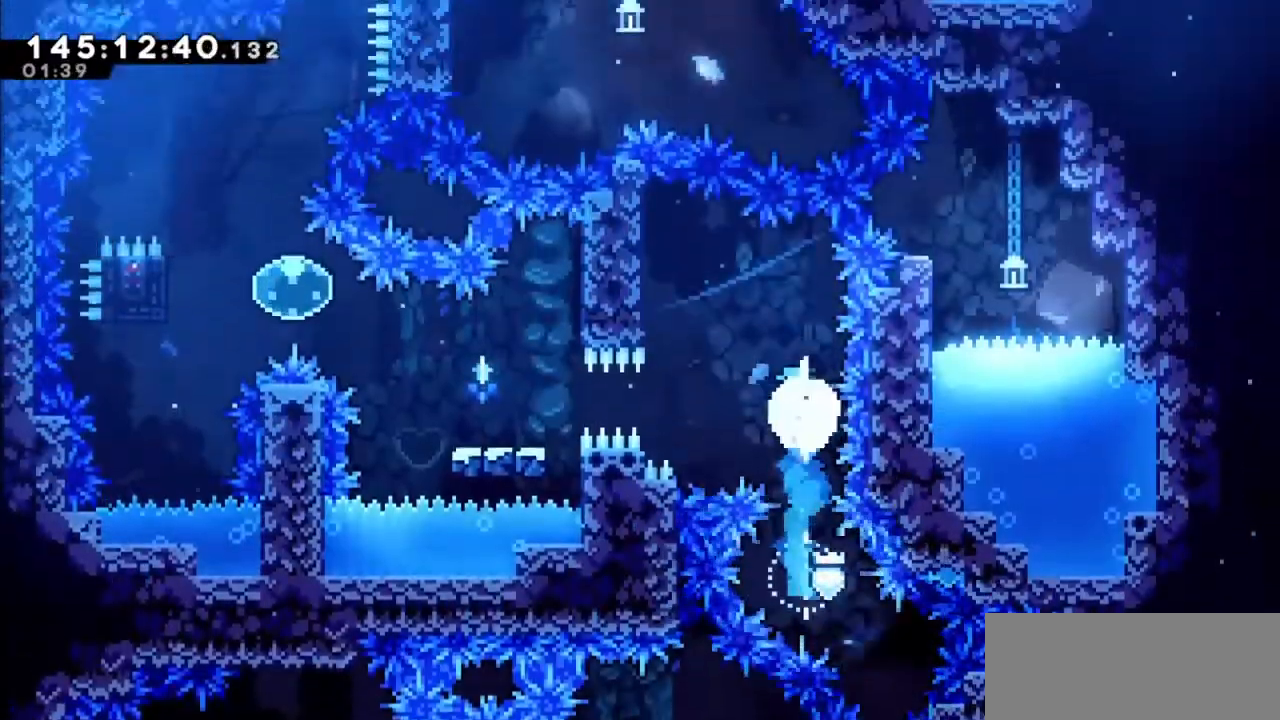
{"keys": ["left"], "events": [[134, "left", "up"], [234, "left", "down"], [267, "dash", "down"], [467, "dash", "up"]]}
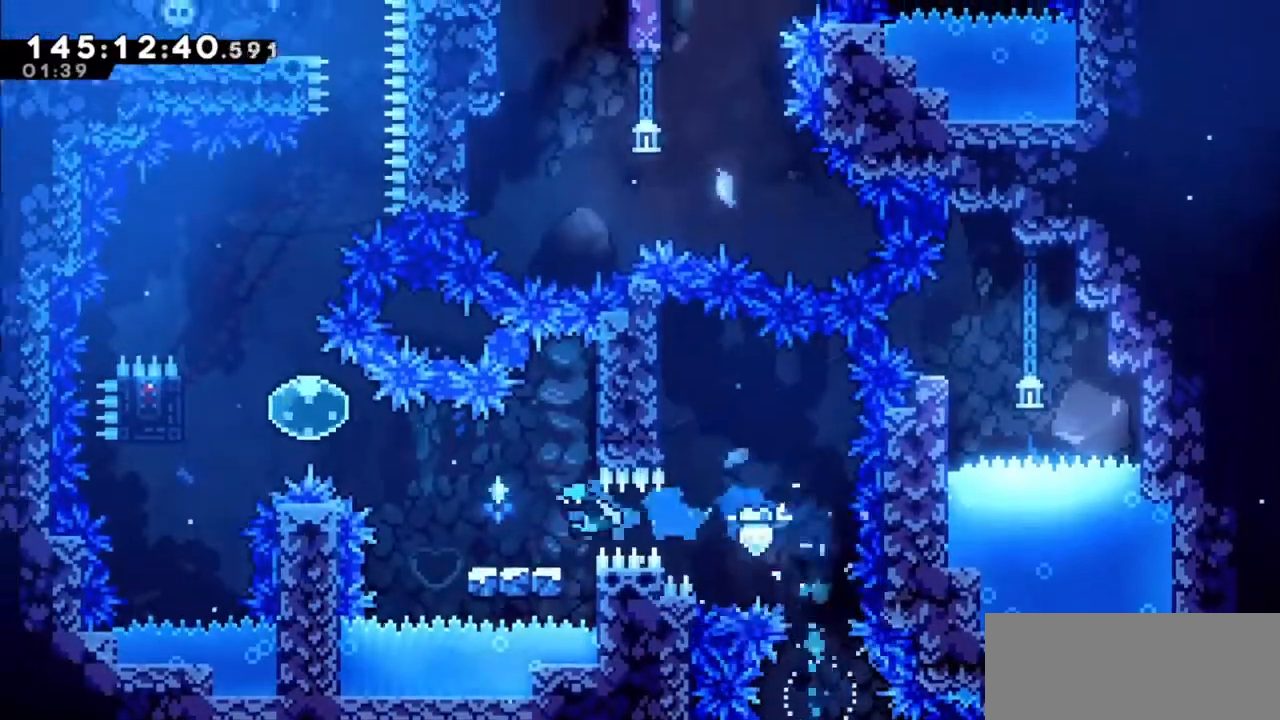
{"keys": ["left", "up"], "events": [[33, "left", "up"], [233, "jump2", "down"], [233, "left", "down"], [333, "jump2", "up"], [367, "left", "up"], [500, "left", "down"], [500, "up", "down"]]}
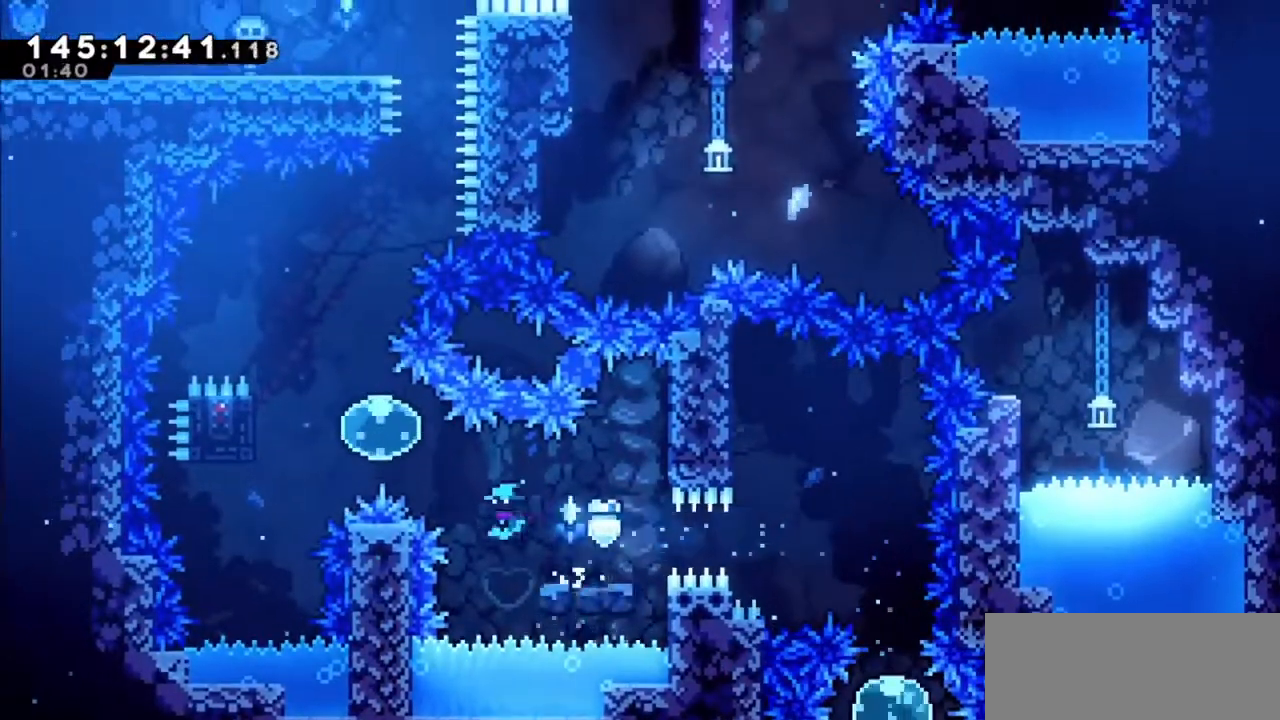
{"keys": ["dash", "left"], "events": [[67, "dash", "down"], [267, "dash", "up"], [300, "up", "up"], [400, "dash", "down"]]}
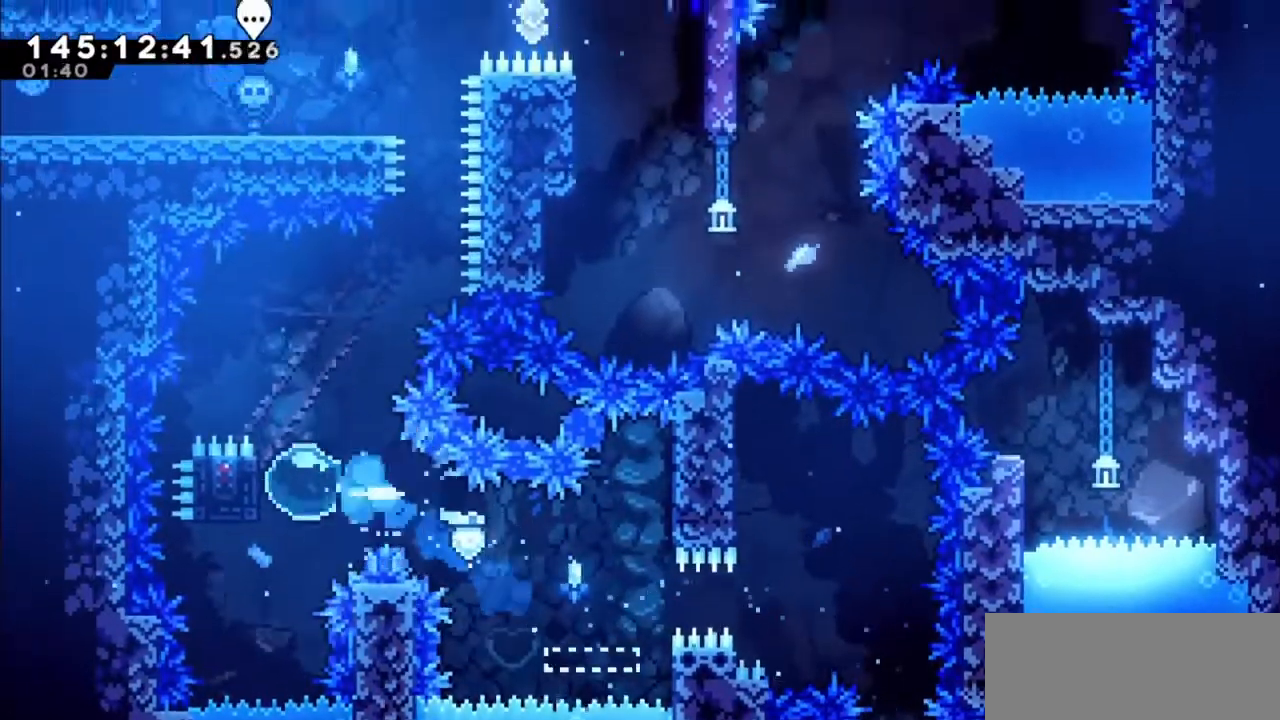
{"keys": ["grab"], "events": [[66, "grab", "down"], [166, "dash", "up"], [166, "up", "down"], [267, "left", "up"], [500, "up", "up"]]}
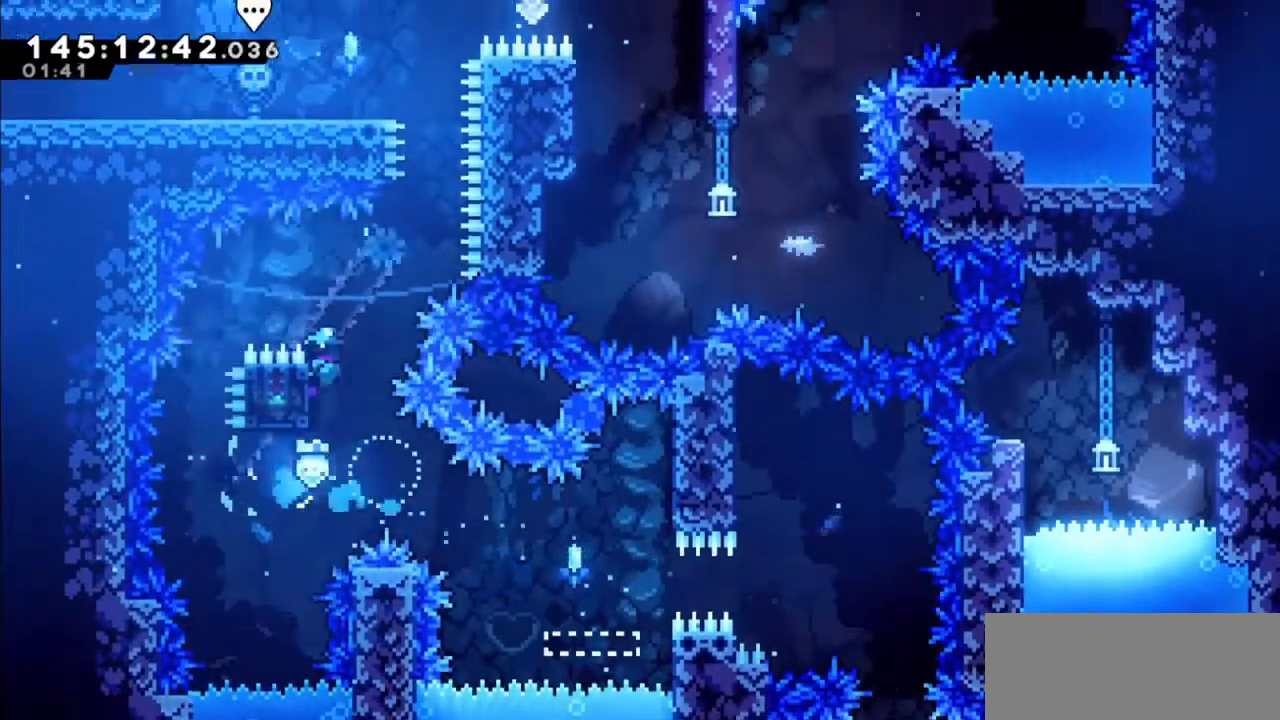
{"keys": ["grab"], "events": []}
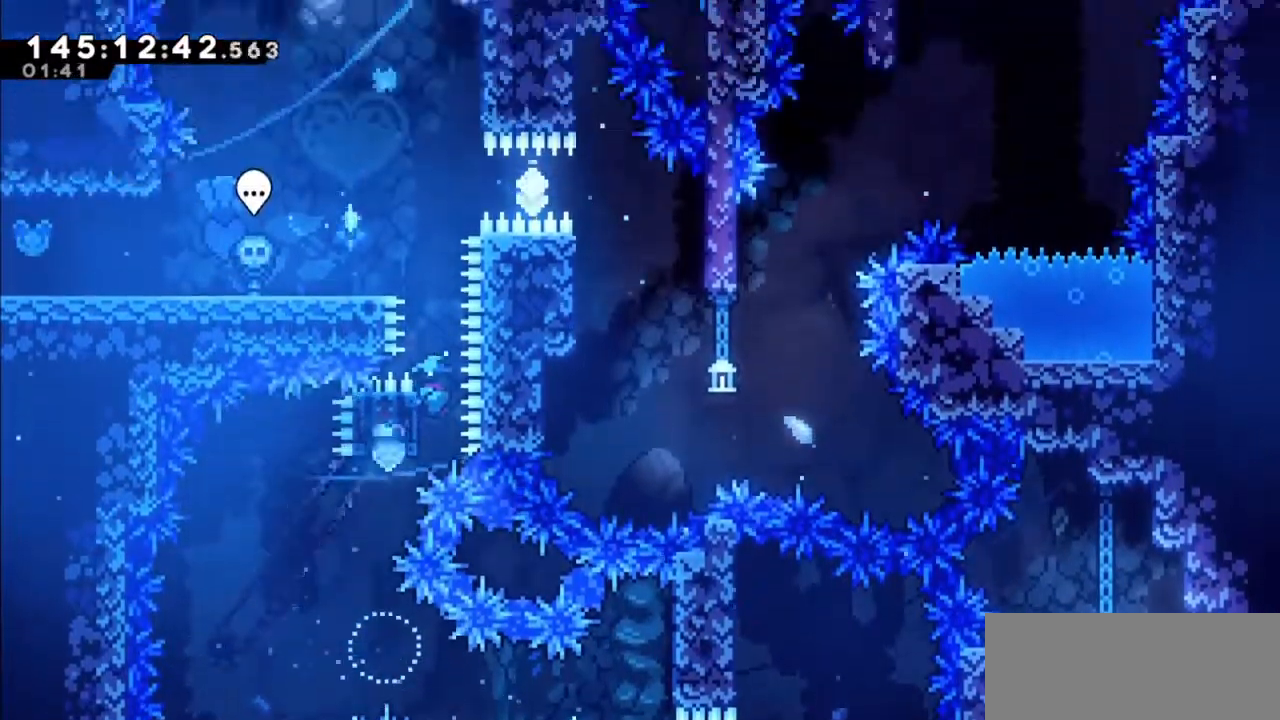
{"keys": ["left"], "events": [[66, "jump2", "down"], [100, "up", "down"], [166, "dash", "down"], [166, "grab", "up"], [200, "jump2", "up"], [333, "left", "down"], [400, "dash", "up"], [433, "up", "up"]]}
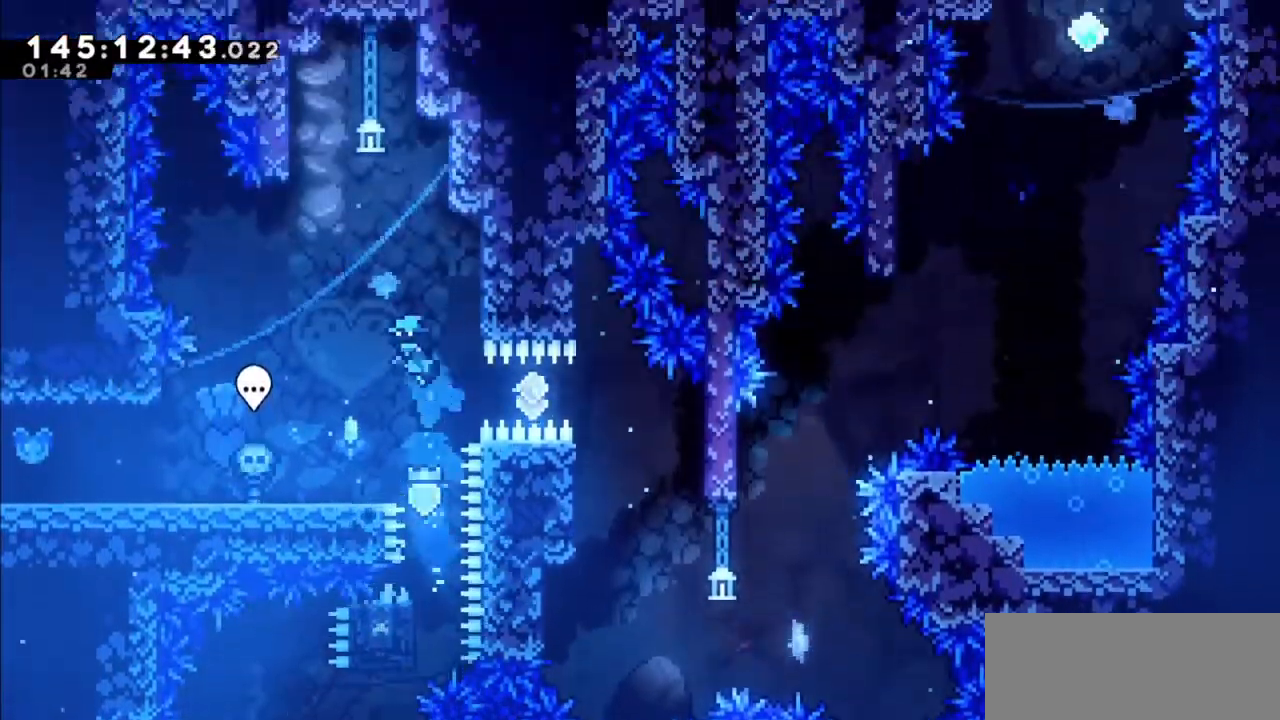
{"keys": [], "events": [[234, "left", "up"]]}
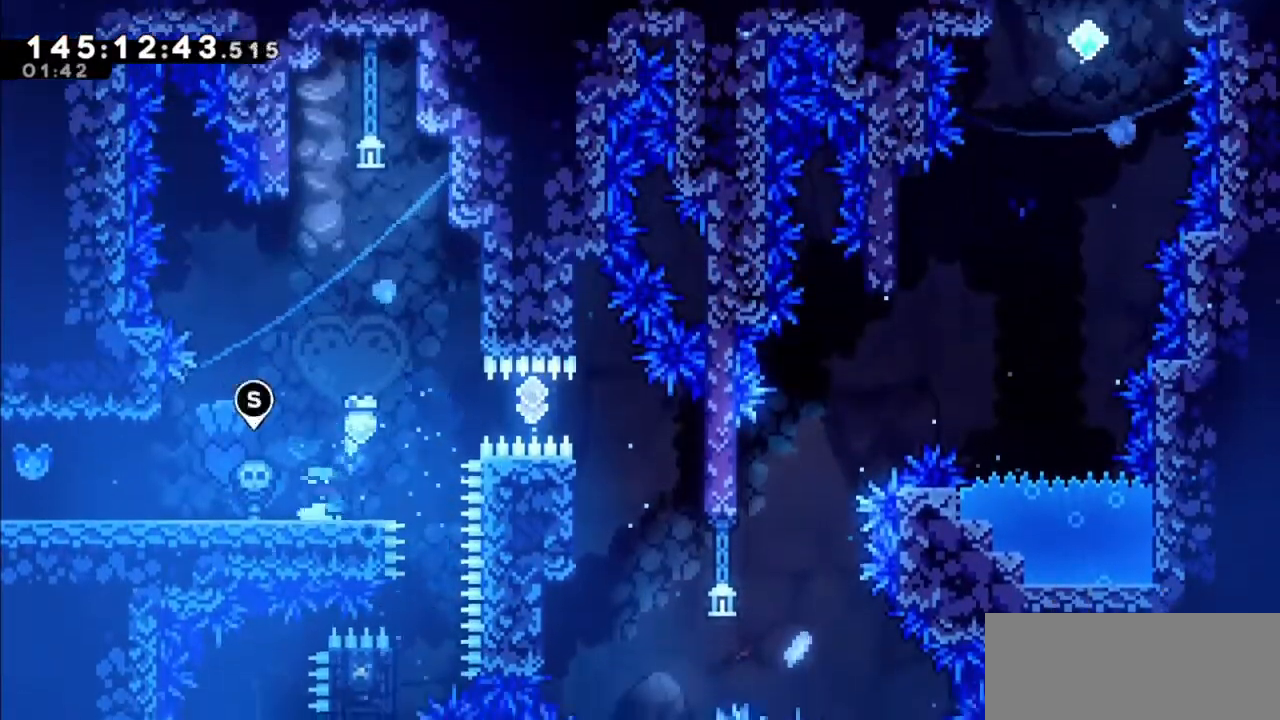
{"keys": ["right"], "events": [[33, "jump2", "down"], [33, "right", "down"], [233, "jump2", "up"], [333, "dash", "down"], [467, "dash", "up"]]}
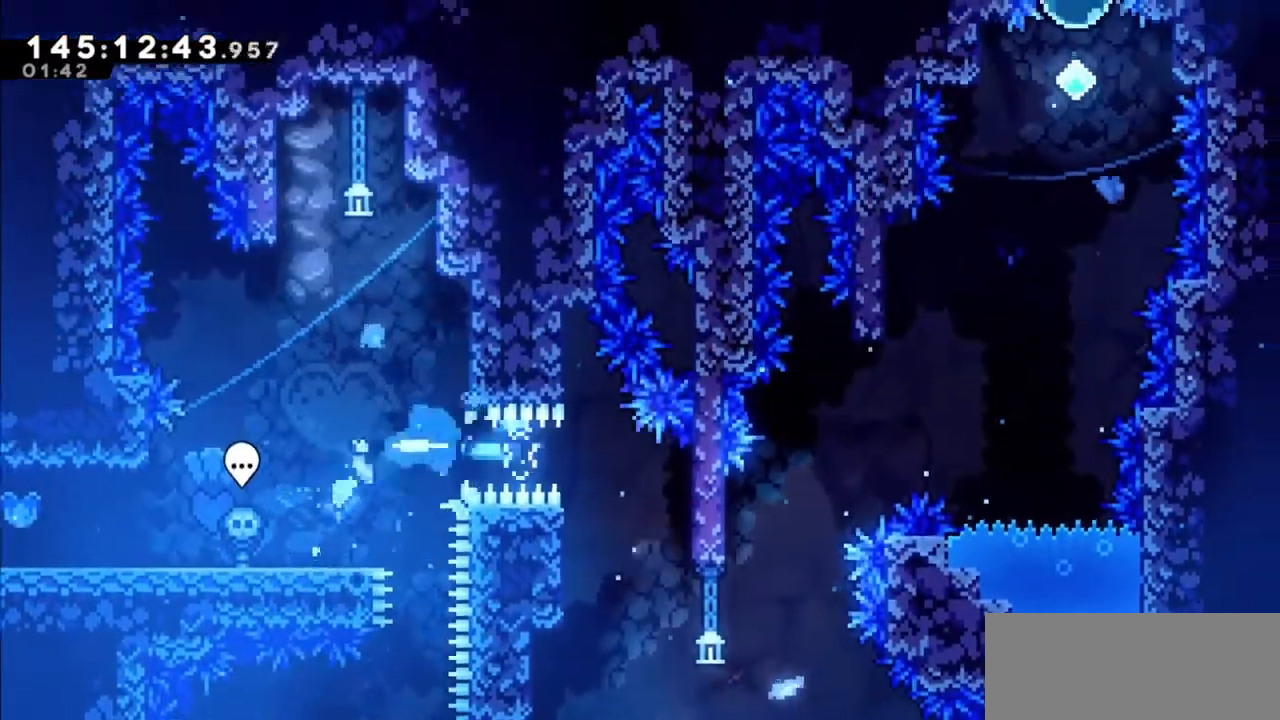
{"keys": ["down", "grab", "right"], "events": [[234, "grab", "down"], [300, "down", "down"]]}
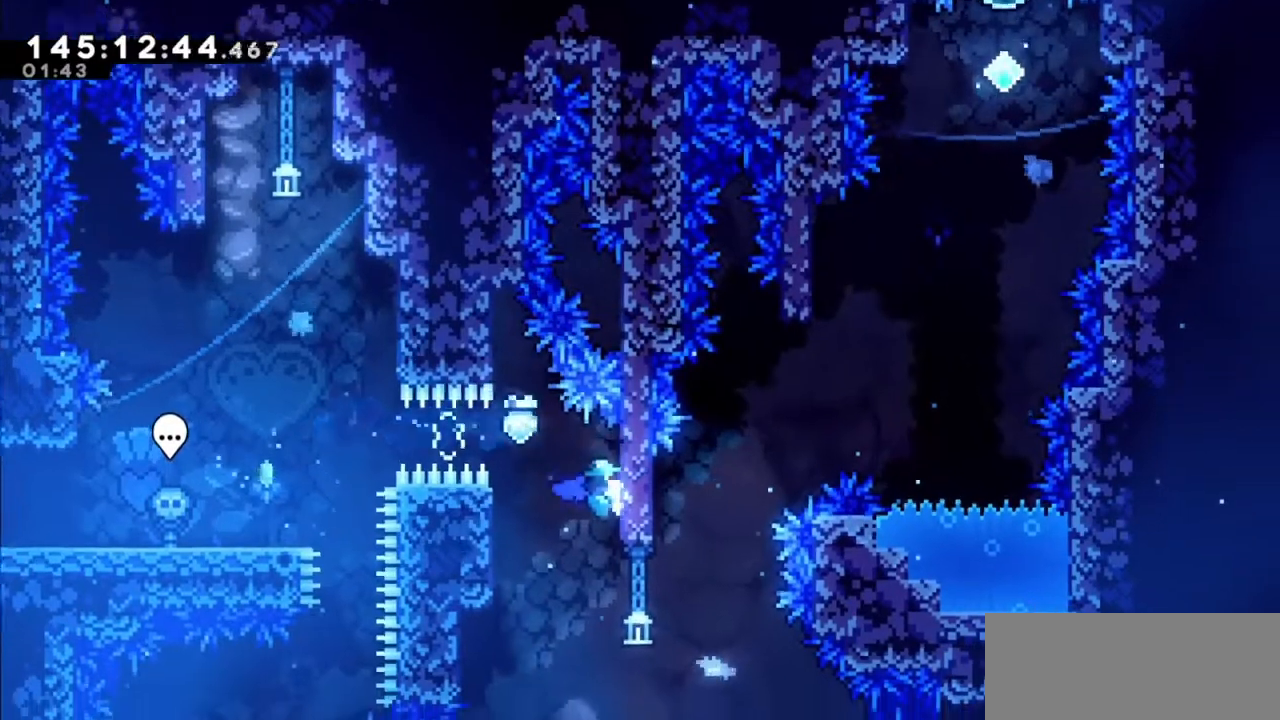
{"keys": ["grab", "right"], "events": [[33, "down", "up"], [133, "right", "up"], [367, "right", "down"]]}
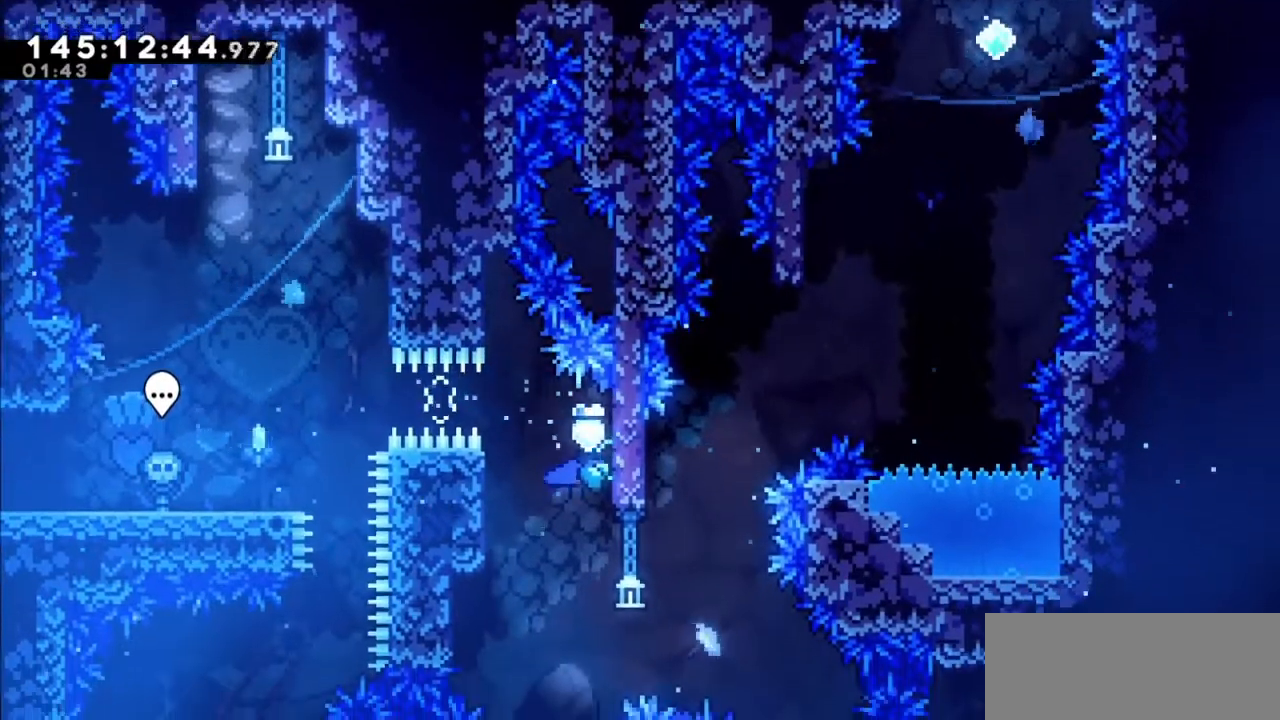
{"keys": ["right"], "events": [[134, "grab", "up"]]}
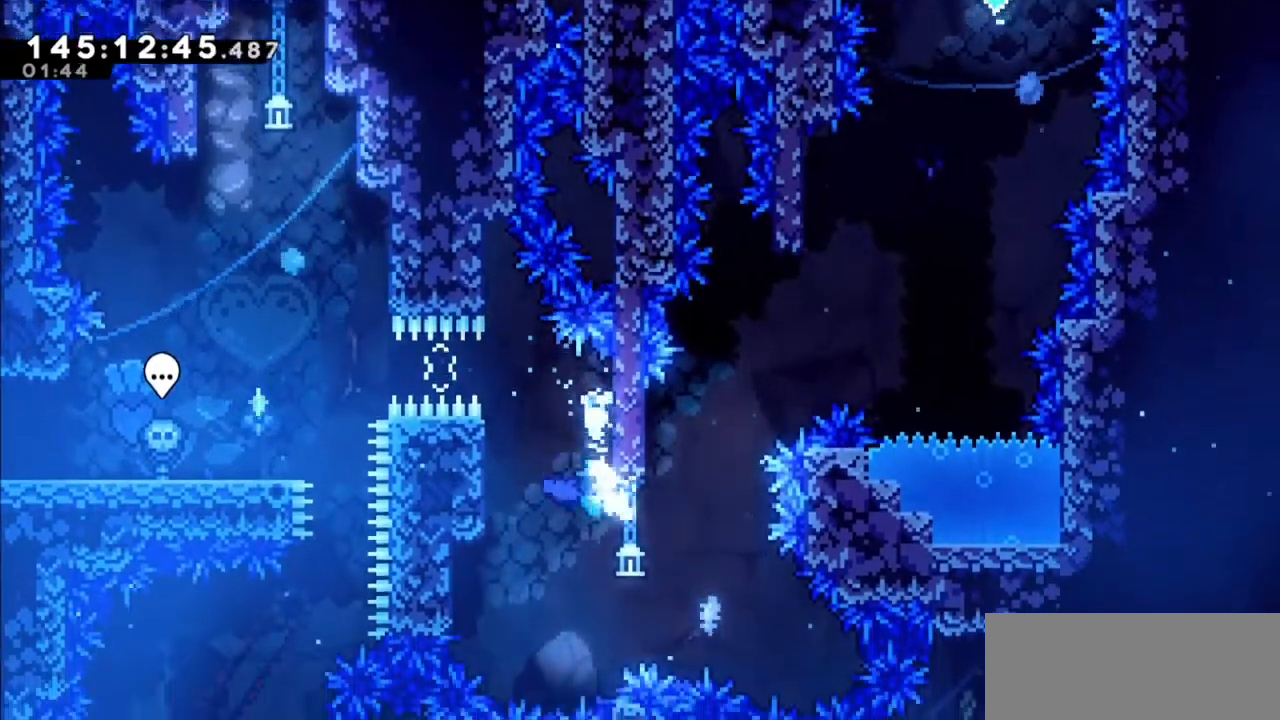
{"keys": [], "events": [[267, "dash", "down"], [267, "right", "up"], [267, "up", "down"], [400, "dash", "up"], [433, "up", "up"]]}